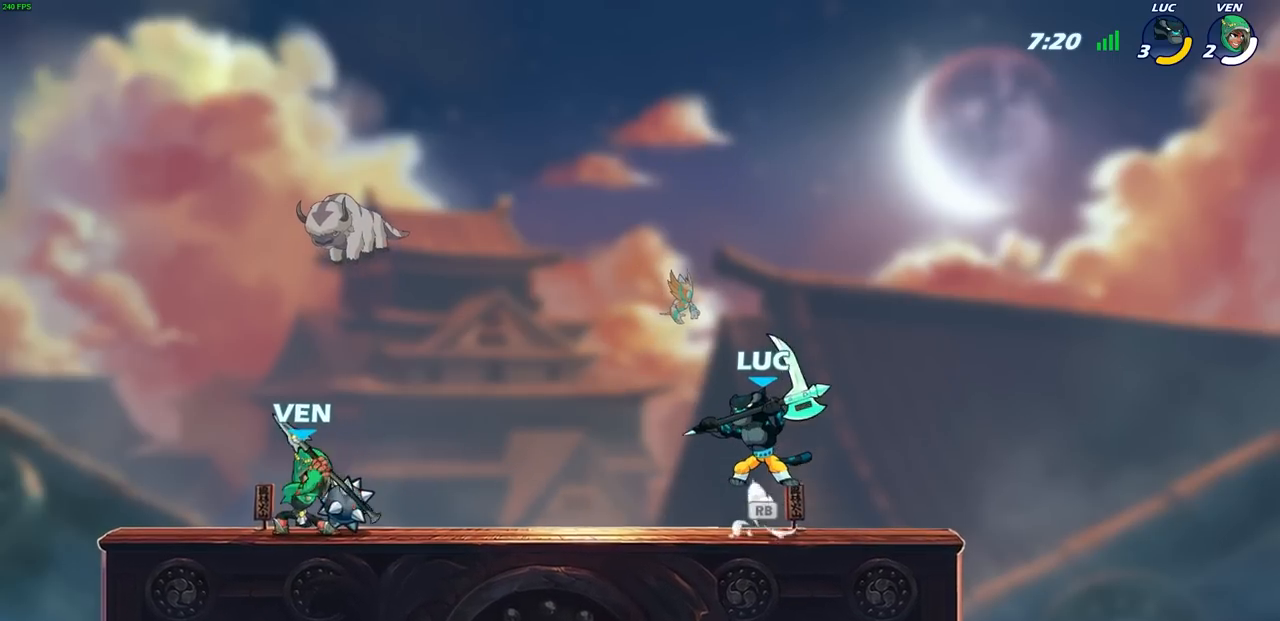
Gameplay with a controller (PlayStation layout); each line is a JSON object with the inputs held at the frame after it. "events" lists button and stick changes between this image and that frame as [ms after this image, input, new state], when the widget could be followed in between.
{"buttons": [], "left_stick": "down-left", "right_stick": "center", "events": [[83, "R1", "up"], [100, "CROSS", "up"], [317, "left_stick", "left"], [467, "left_stick", "down-left"]]}
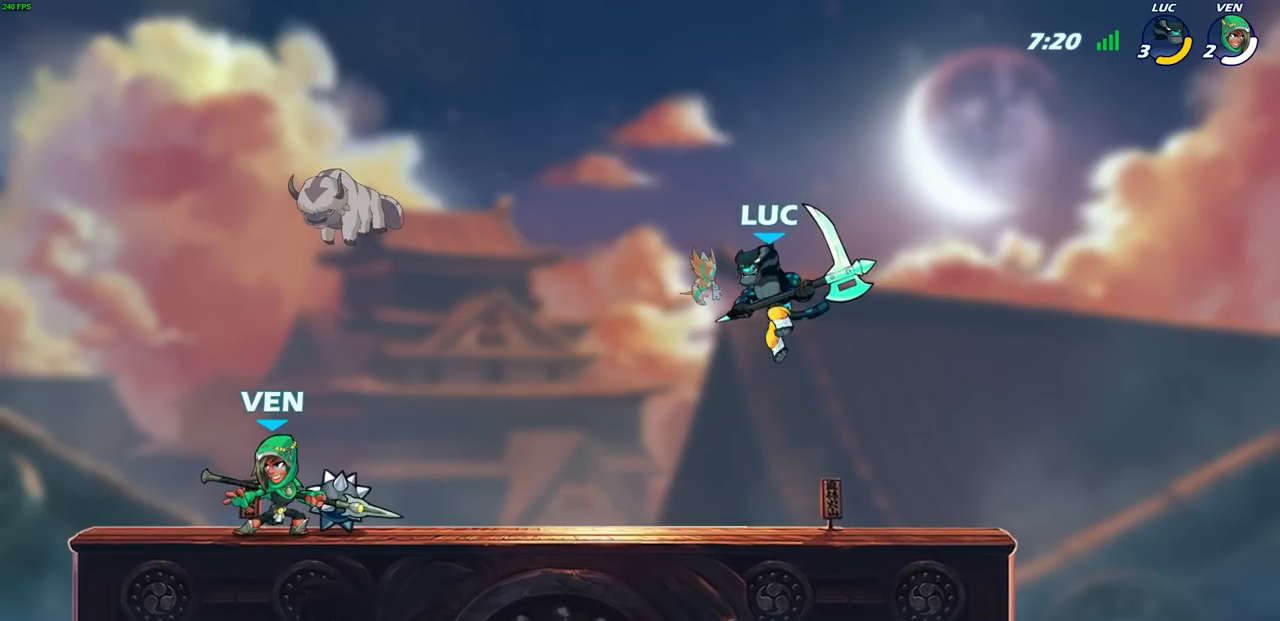
{"buttons": [], "left_stick": "right", "right_stick": "center", "events": [[167, "CROSS", "down"], [217, "left_stick", "up-left"], [350, "CROSS", "up"], [417, "left_stick", "up-right"], [467, "left_stick", "right"]]}
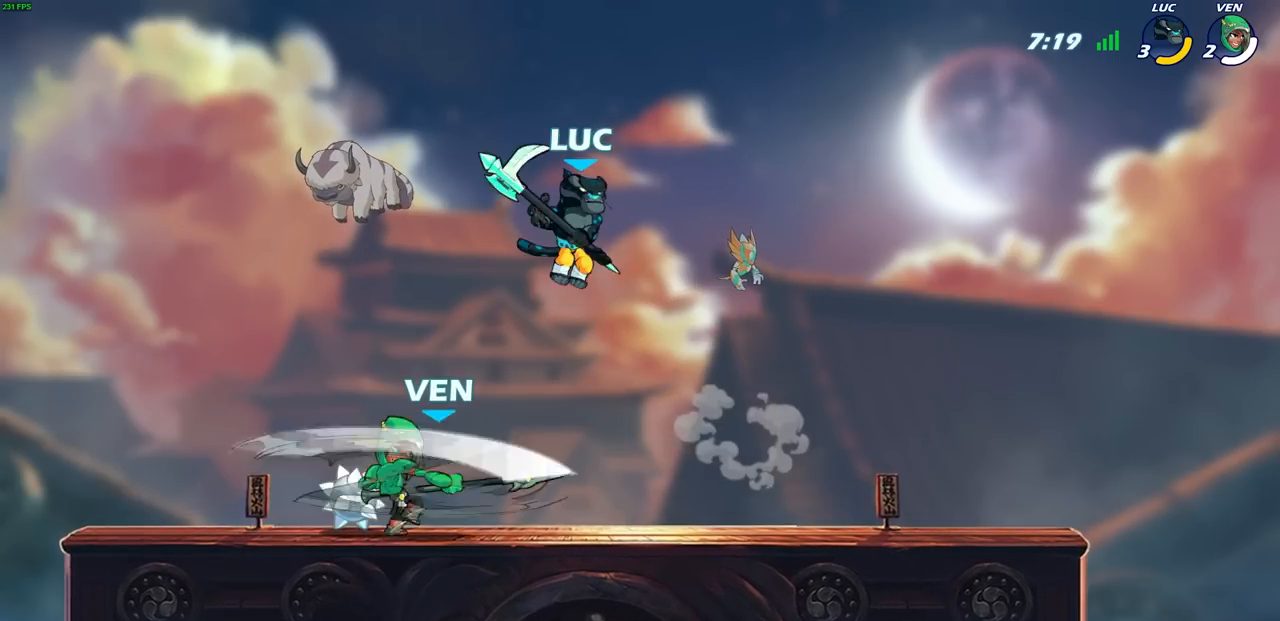
{"buttons": [], "left_stick": "down-left", "right_stick": "center", "events": [[200, "left_stick", "center"], [283, "left_stick", "down-left"], [367, "SQUARE", "down"], [467, "SQUARE", "up"]]}
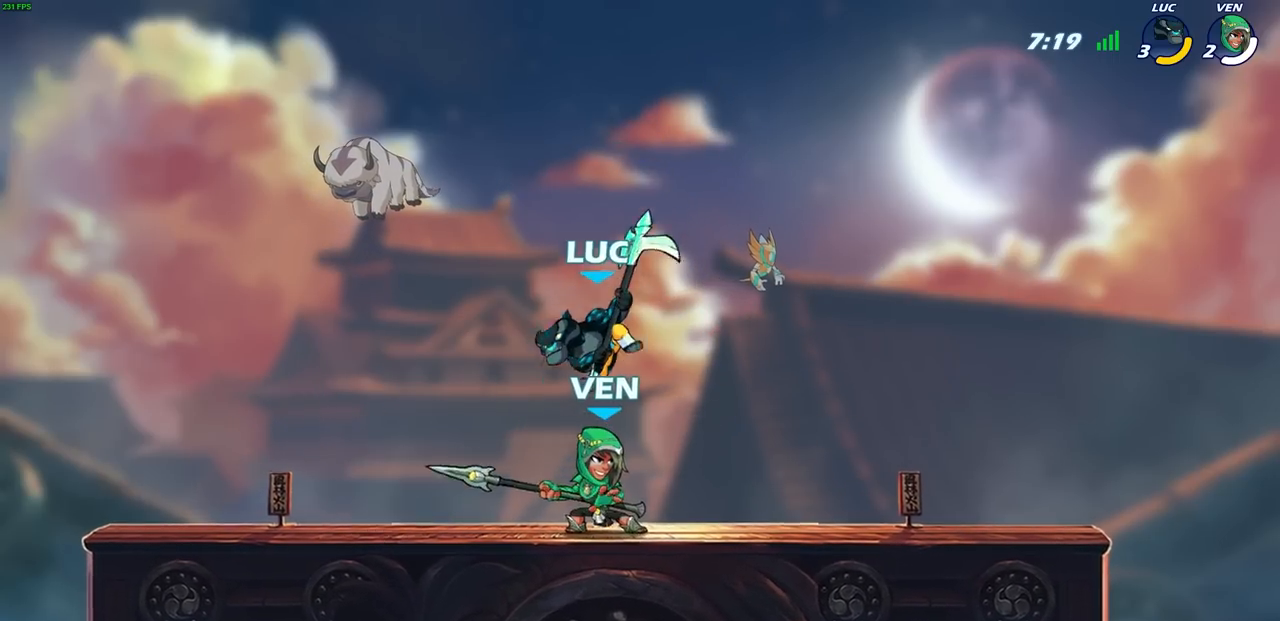
{"buttons": [], "left_stick": "right", "right_stick": "center", "events": [[50, "left_stick", "right"]]}
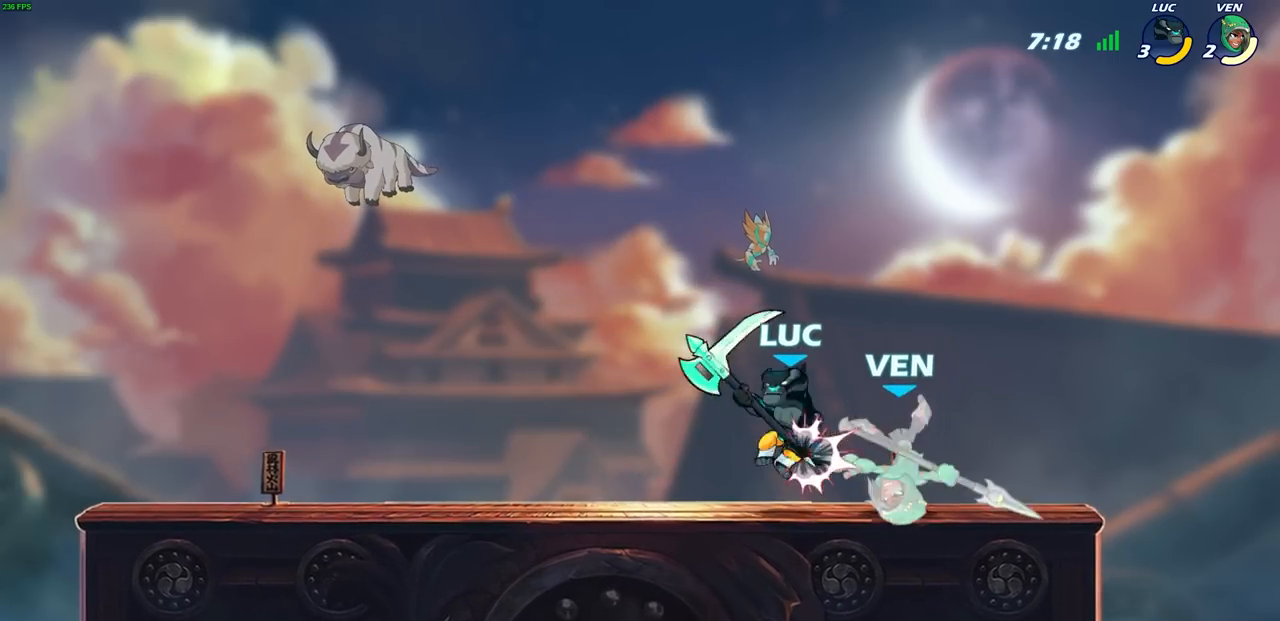
{"buttons": [], "left_stick": "center", "right_stick": "center", "events": [[50, "SQUARE", "down"], [117, "SQUARE", "up"], [133, "left_stick", "center"]]}
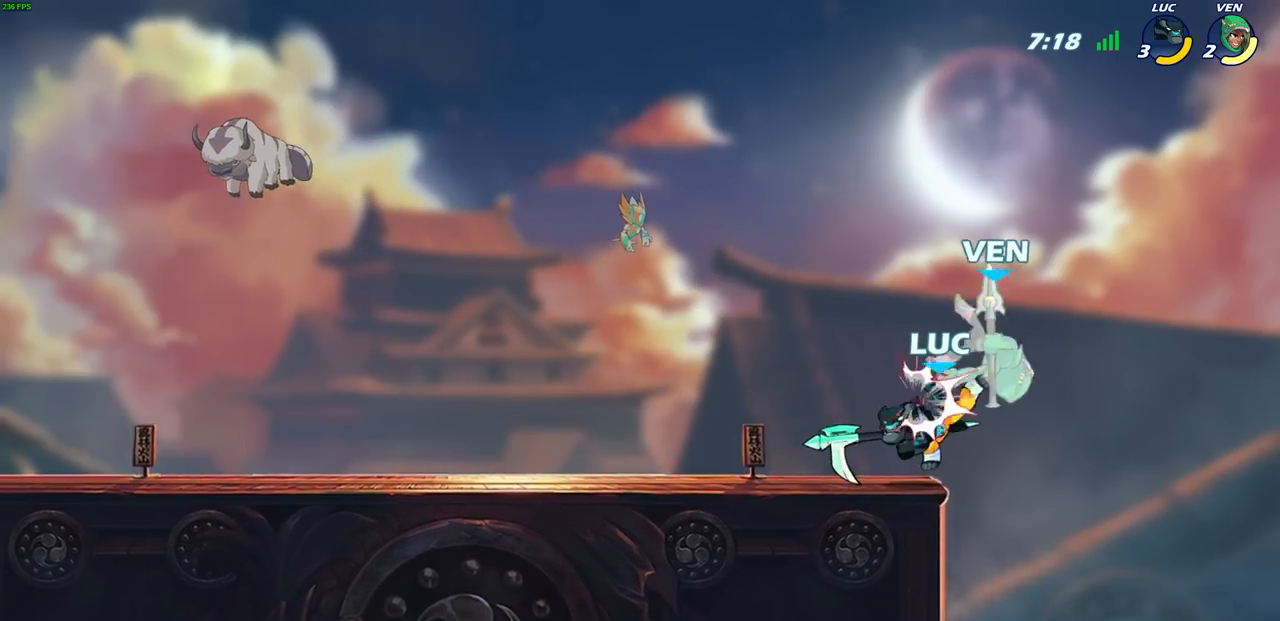
{"buttons": [], "left_stick": "center", "right_stick": "center", "events": [[83, "SQUARE", "down"], [167, "SQUARE", "up"]]}
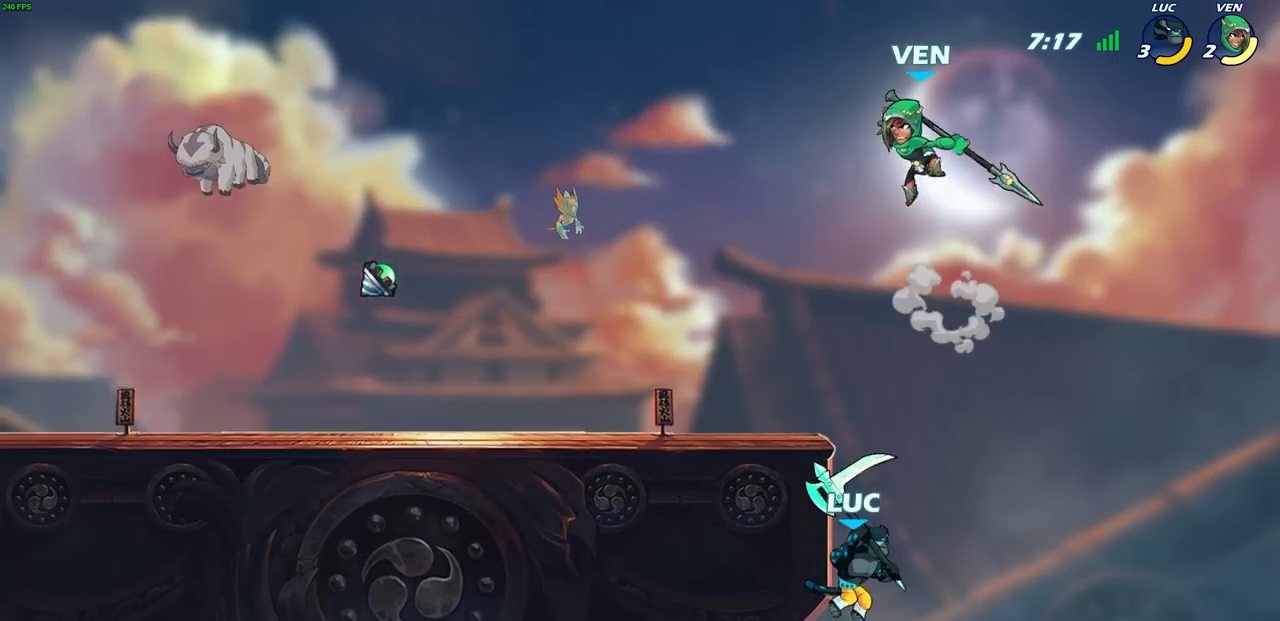
{"buttons": ["CROSS"], "left_stick": "center", "right_stick": "center", "events": [[117, "CROSS", "down"], [250, "CROSS", "up"], [333, "CROSS", "down"]]}
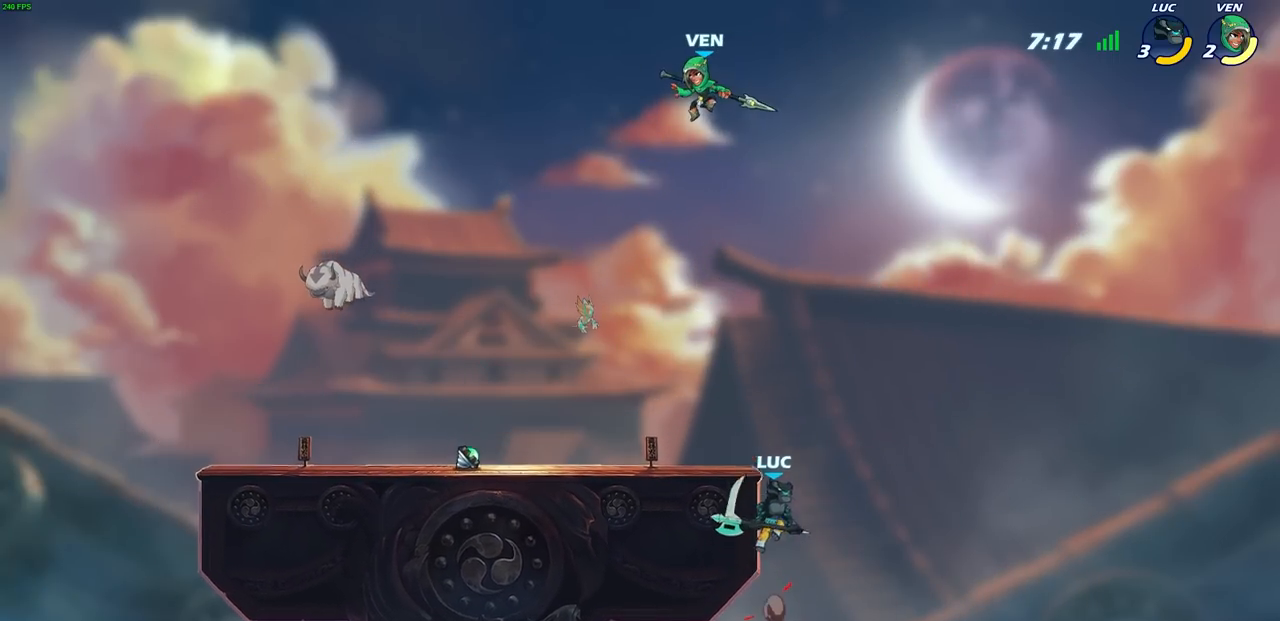
{"buttons": [], "left_stick": "up-left", "right_stick": "center", "events": [[17, "left_stick", "up-left"], [300, "CROSS", "up"]]}
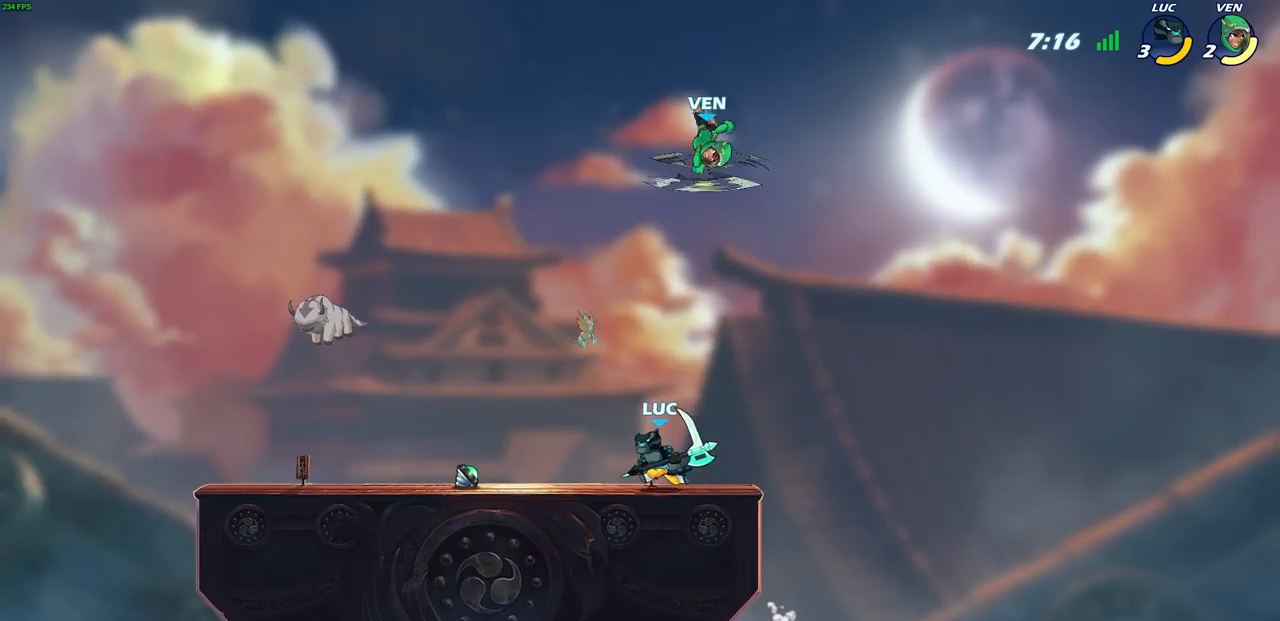
{"buttons": [], "left_stick": "right", "right_stick": "center", "events": [[417, "left_stick", "right"]]}
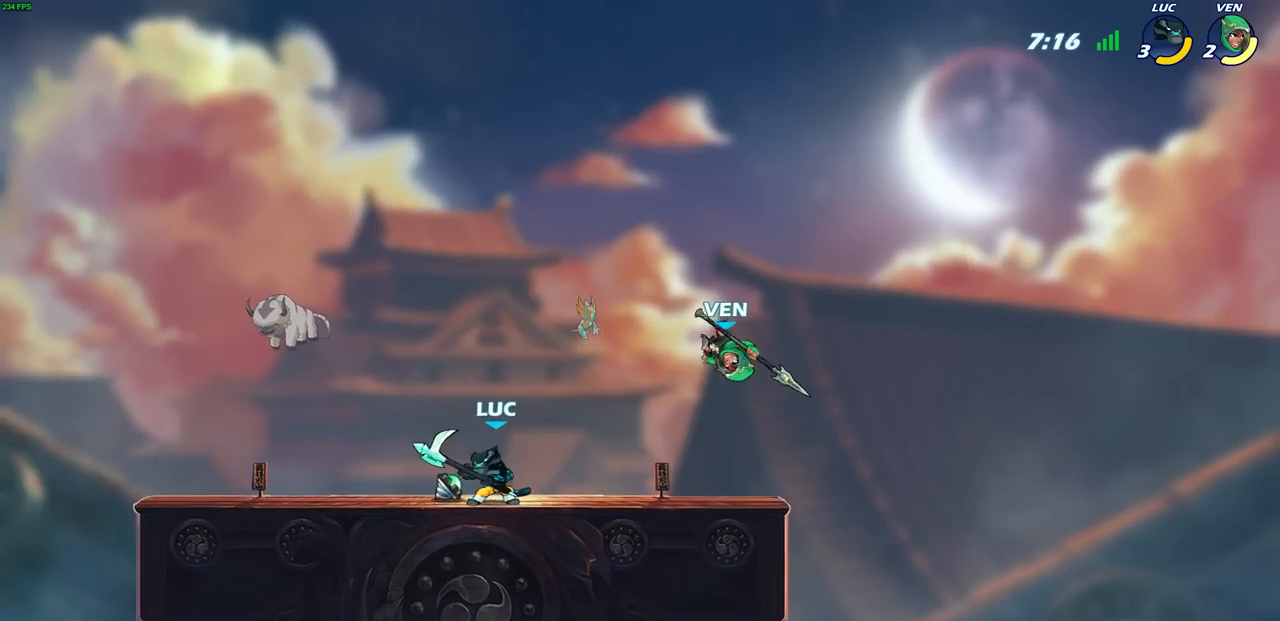
{"buttons": [], "left_stick": "center", "right_stick": "center", "events": [[50, "CIRCLE", "down"], [117, "left_stick", "center"], [133, "CIRCLE", "up"]]}
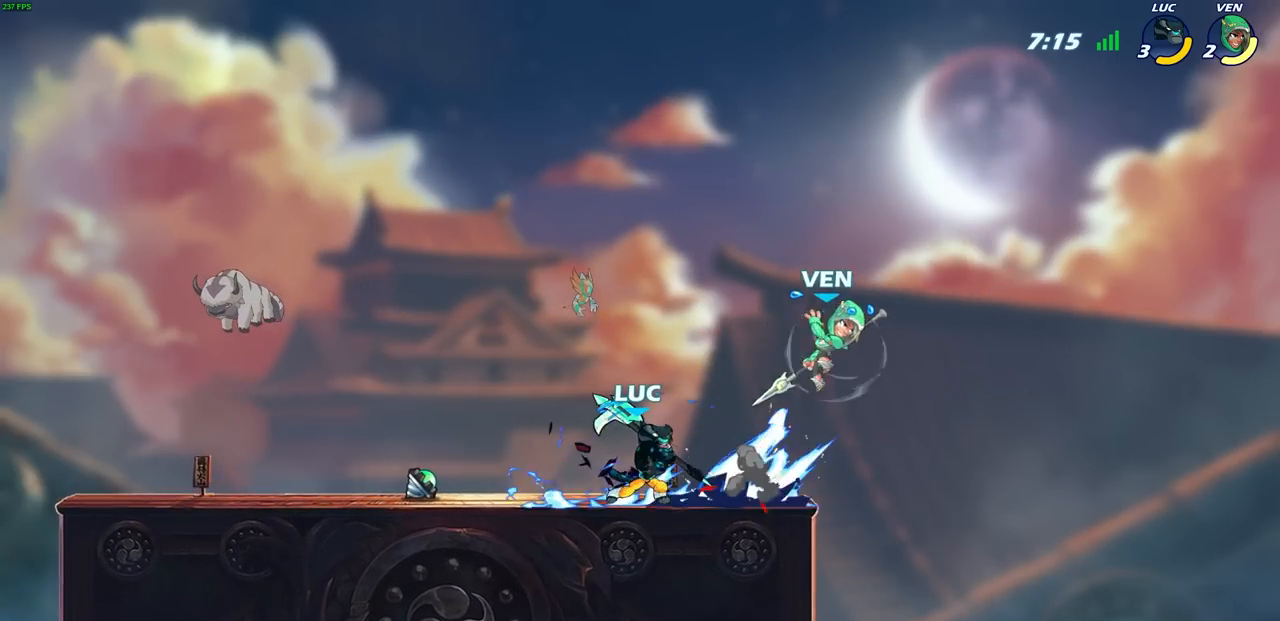
{"buttons": [], "left_stick": "center", "right_stick": "center", "events": []}
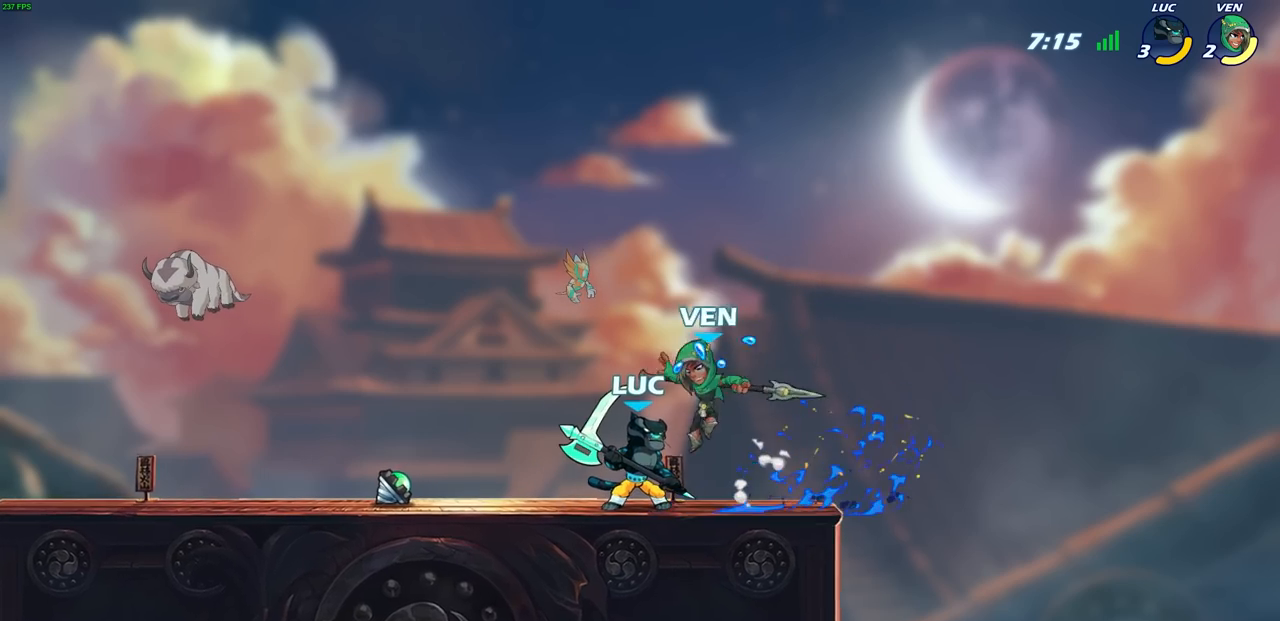
{"buttons": [], "left_stick": "left", "right_stick": "center", "events": [[33, "R2", "down"], [50, "R1", "down"], [333, "left_stick", "left"], [350, "R1", "up"], [350, "R2", "up"]]}
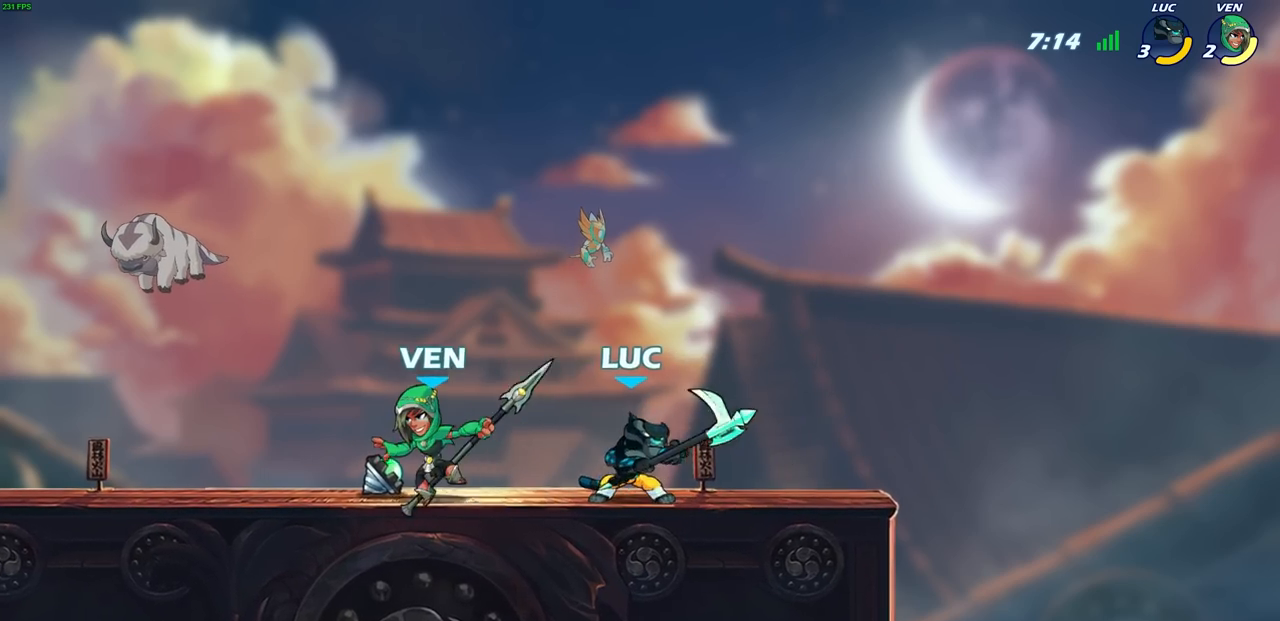
{"buttons": [], "left_stick": "left", "right_stick": "center", "events": [[50, "R1", "down"], [50, "R2", "down"], [117, "SQUARE", "down"], [217, "SQUARE", "up"], [233, "R1", "up"], [233, "R2", "up"]]}
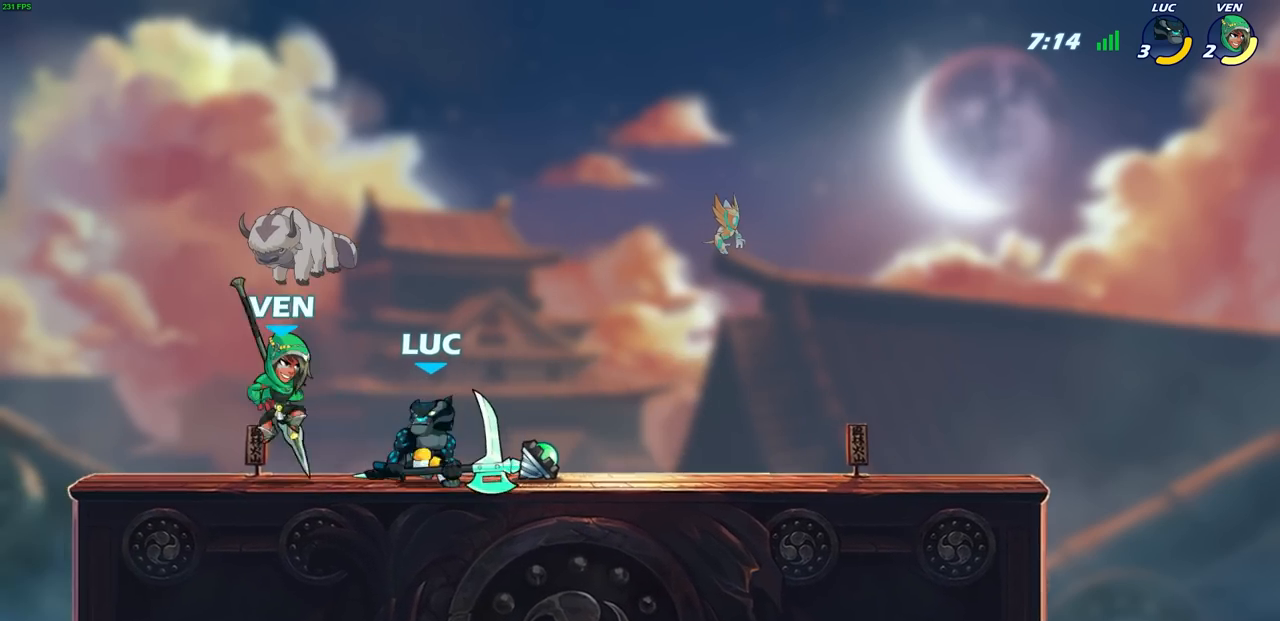
{"buttons": [], "left_stick": "center", "right_stick": "center", "events": [[33, "left_stick", "center"], [167, "SQUARE", "down"], [267, "SQUARE", "up"]]}
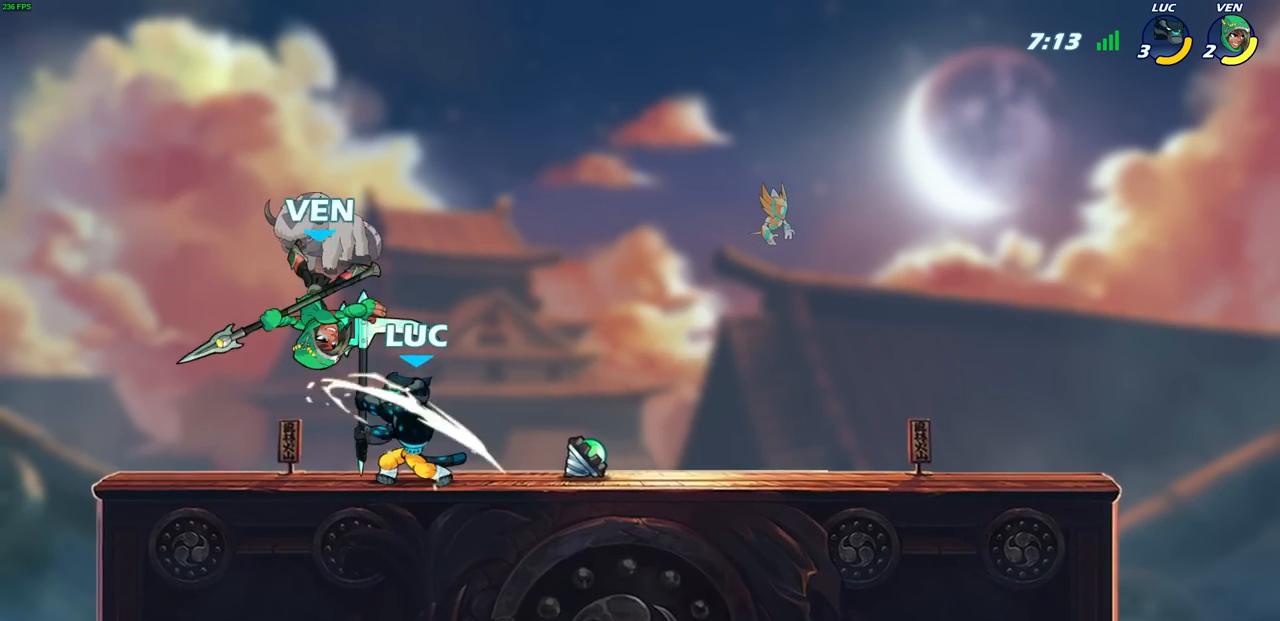
{"buttons": ["CROSS", "SQUARE"], "left_stick": "center", "right_stick": "center", "events": [[450, "CROSS", "down"], [483, "SQUARE", "down"]]}
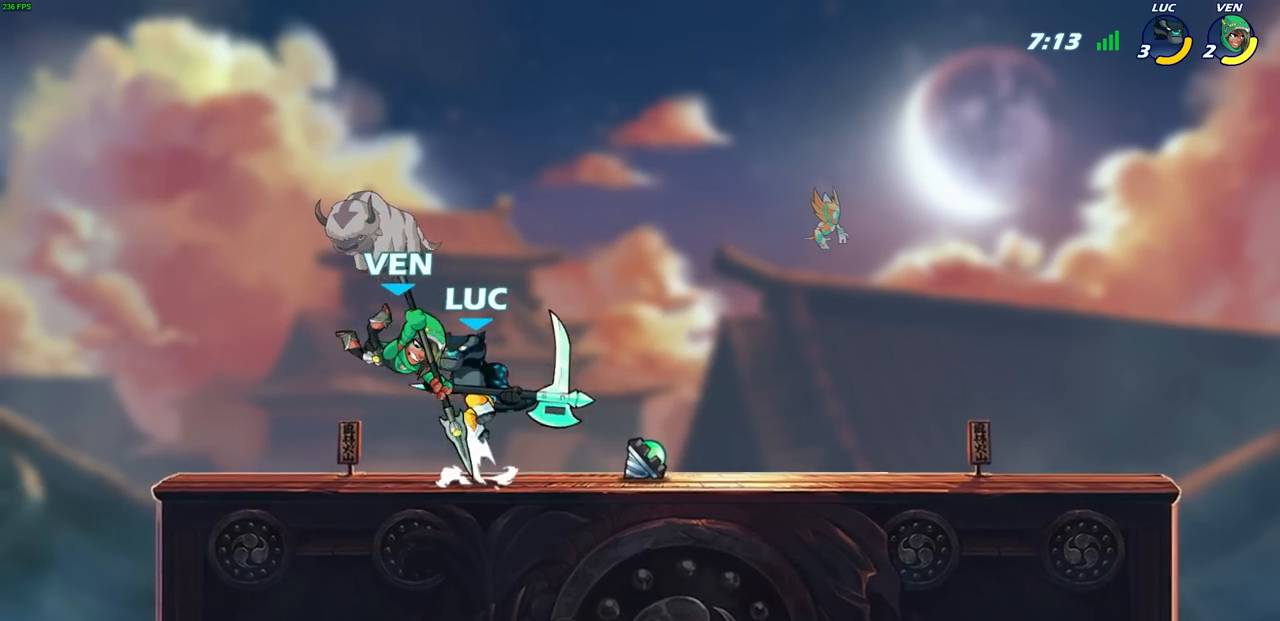
{"buttons": [], "left_stick": "right", "right_stick": "center", "events": [[33, "CROSS", "up"], [50, "SQUARE", "up"], [150, "left_stick", "right"]]}
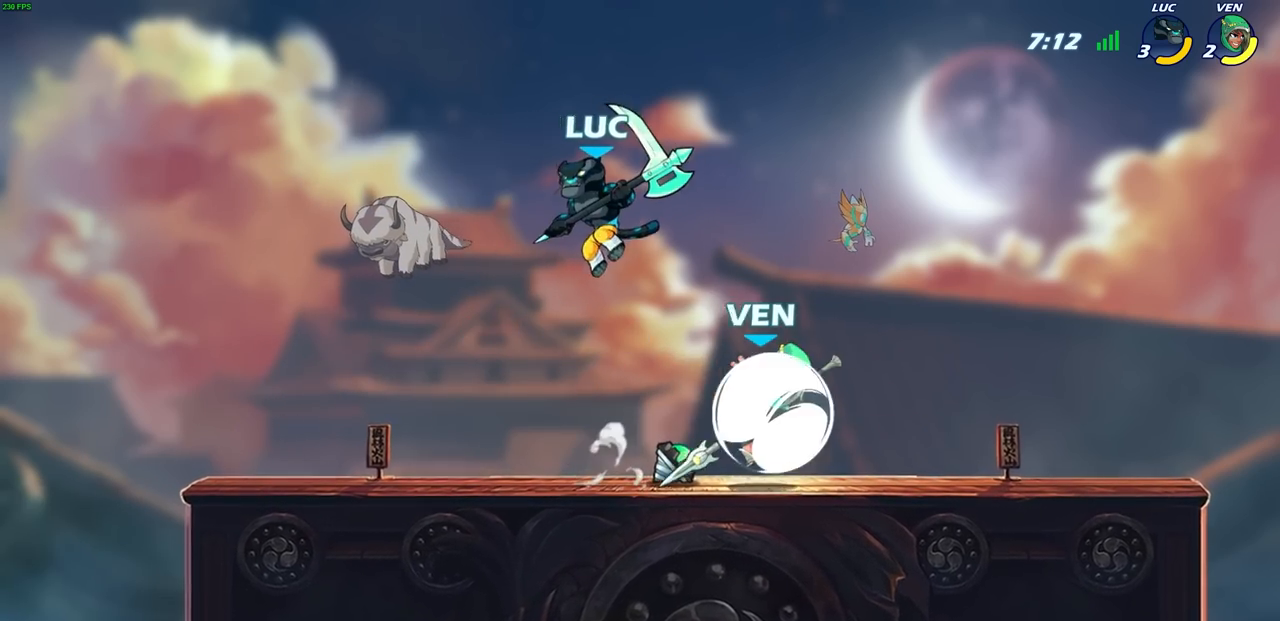
{"buttons": ["SQUARE"], "left_stick": "center", "right_stick": "center", "events": [[183, "left_stick", "center"], [317, "R1", "down"], [317, "R2", "down"], [400, "left_stick", "down"], [433, "SQUARE", "down"], [500, "R1", "up"], [500, "R2", "up"], [500, "left_stick", "center"]]}
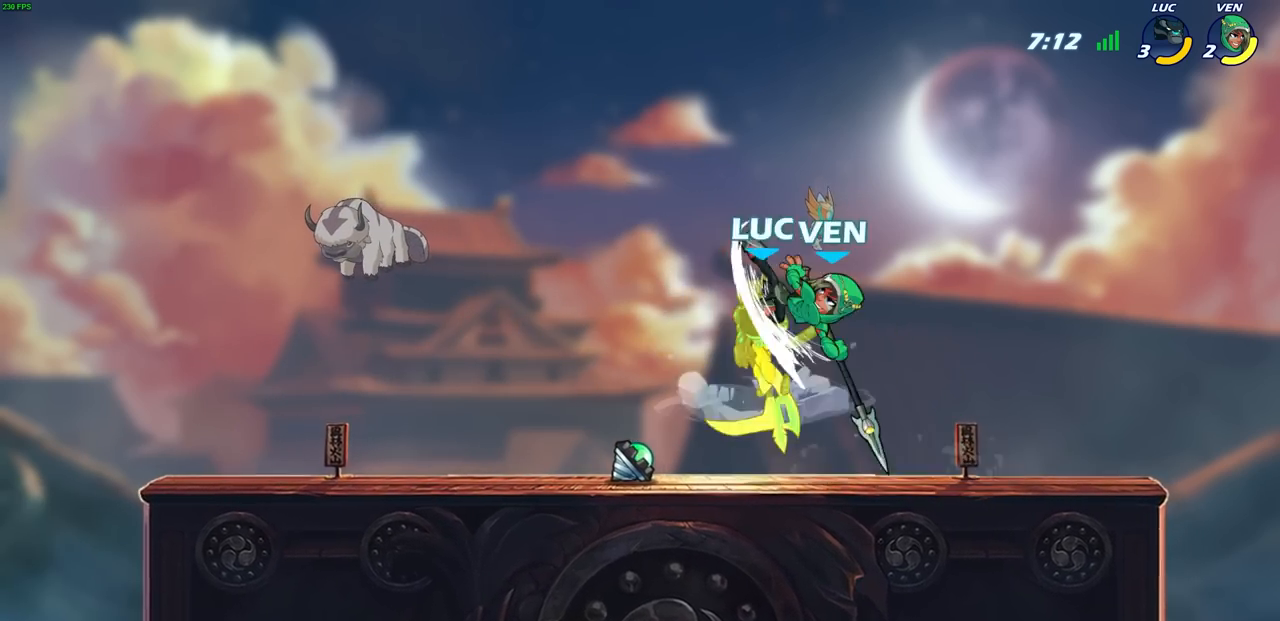
{"buttons": [], "left_stick": "center", "right_stick": "center", "events": [[17, "SQUARE", "up"]]}
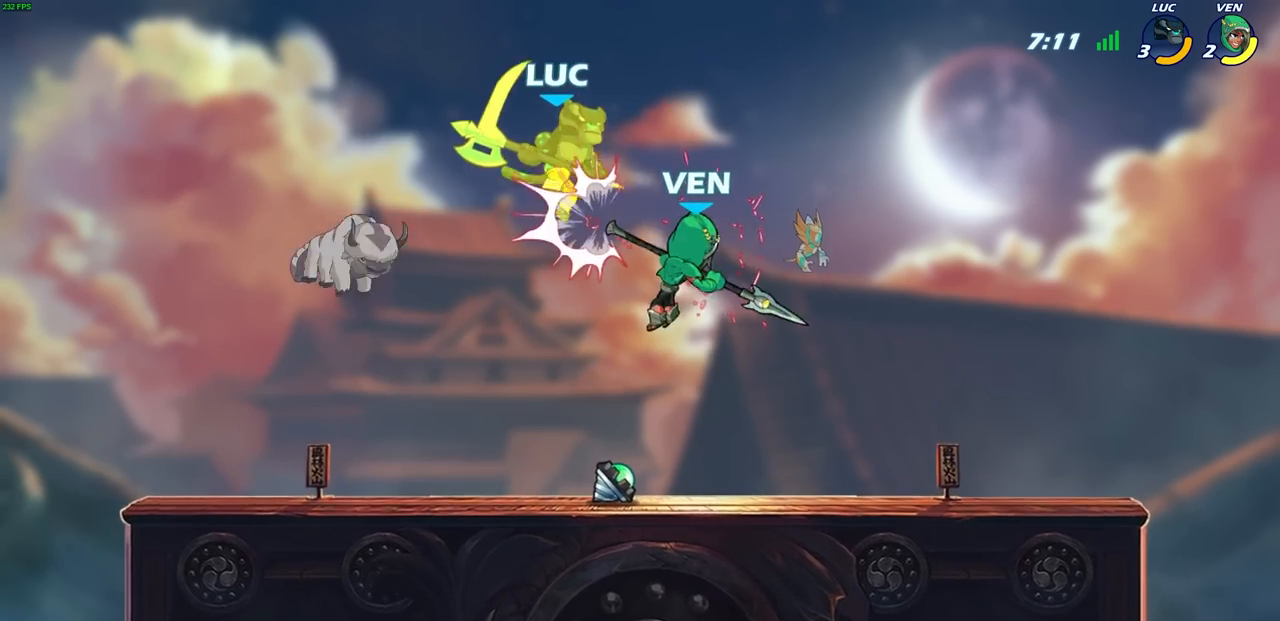
{"buttons": ["R1", "R2"], "left_stick": "up-left", "right_stick": "center", "events": [[200, "left_stick", "up"], [300, "CROSS", "down"], [300, "left_stick", "up-left"], [350, "R1", "down"], [350, "R2", "down"], [467, "CROSS", "up"]]}
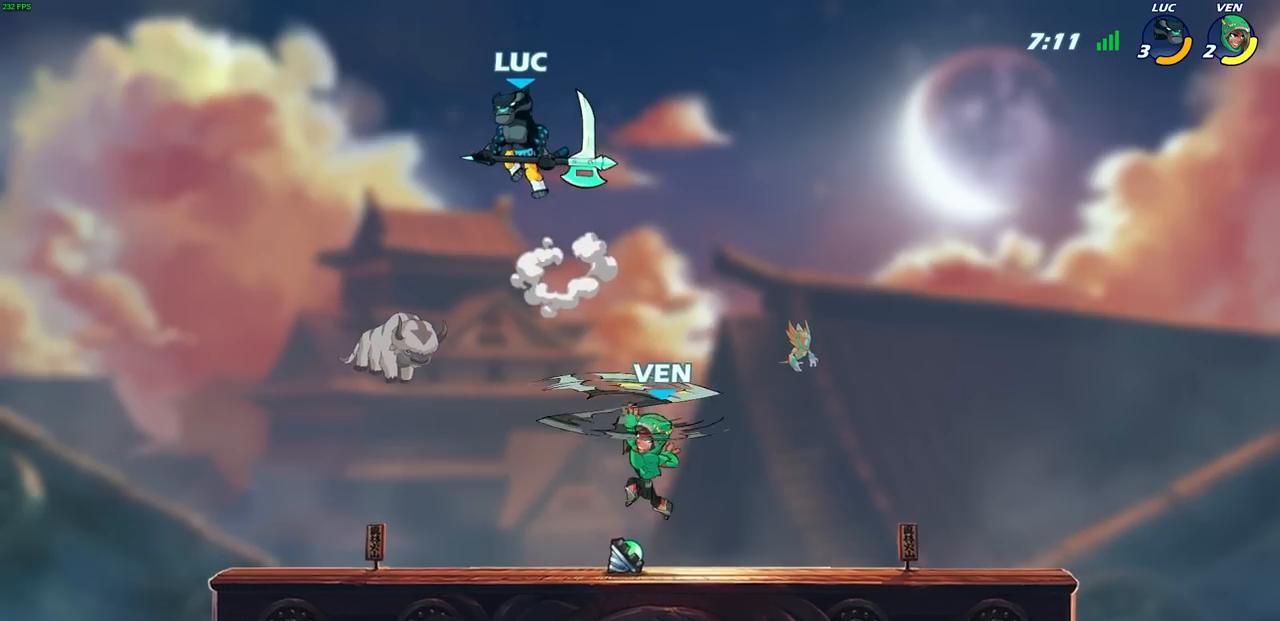
{"buttons": [], "left_stick": "left", "right_stick": "center", "events": [[17, "R1", "up"], [33, "R2", "up"], [50, "left_stick", "up-right"], [267, "left_stick", "down-left"], [283, "SQUARE", "down"], [367, "SQUARE", "up"], [467, "left_stick", "left"]]}
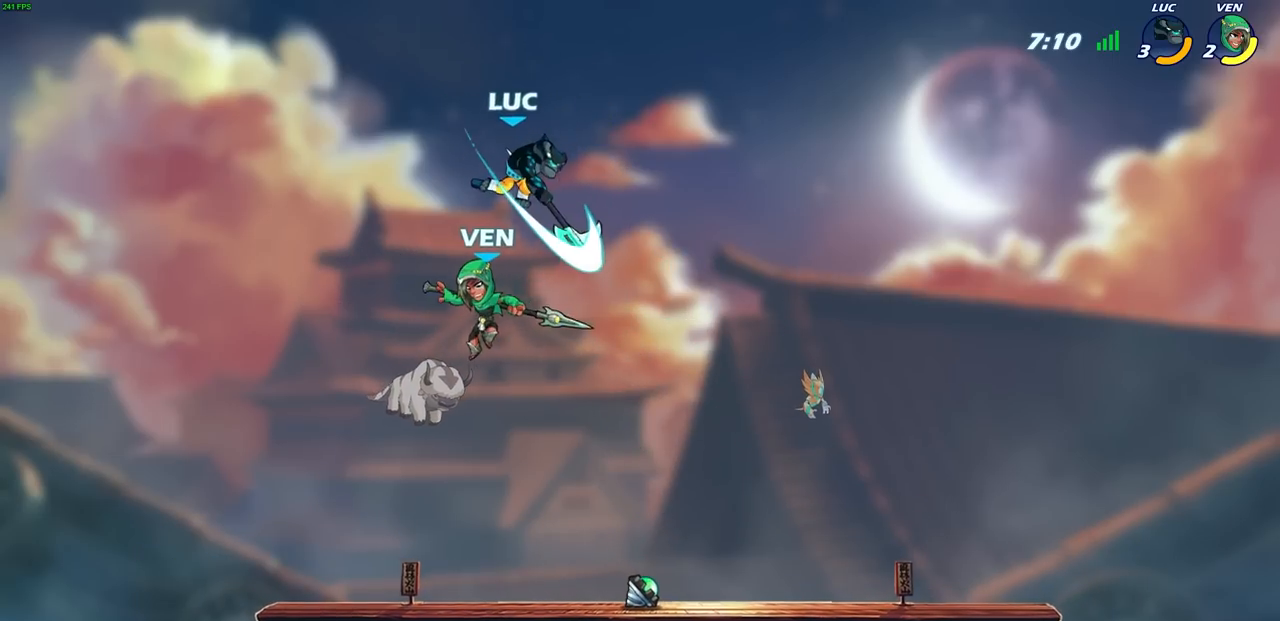
{"buttons": ["SQUARE"], "left_stick": "right", "right_stick": "center", "events": [[417, "left_stick", "right"], [450, "SQUARE", "down"]]}
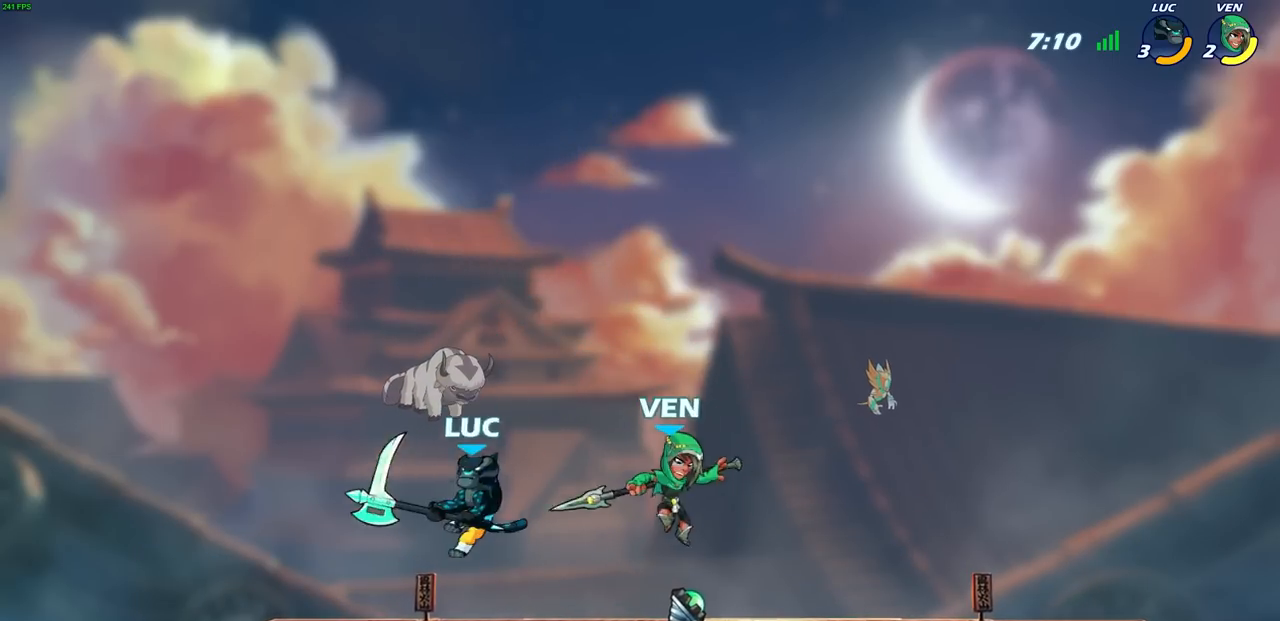
{"buttons": [], "left_stick": "right", "right_stick": "center", "events": [[33, "SQUARE", "up"]]}
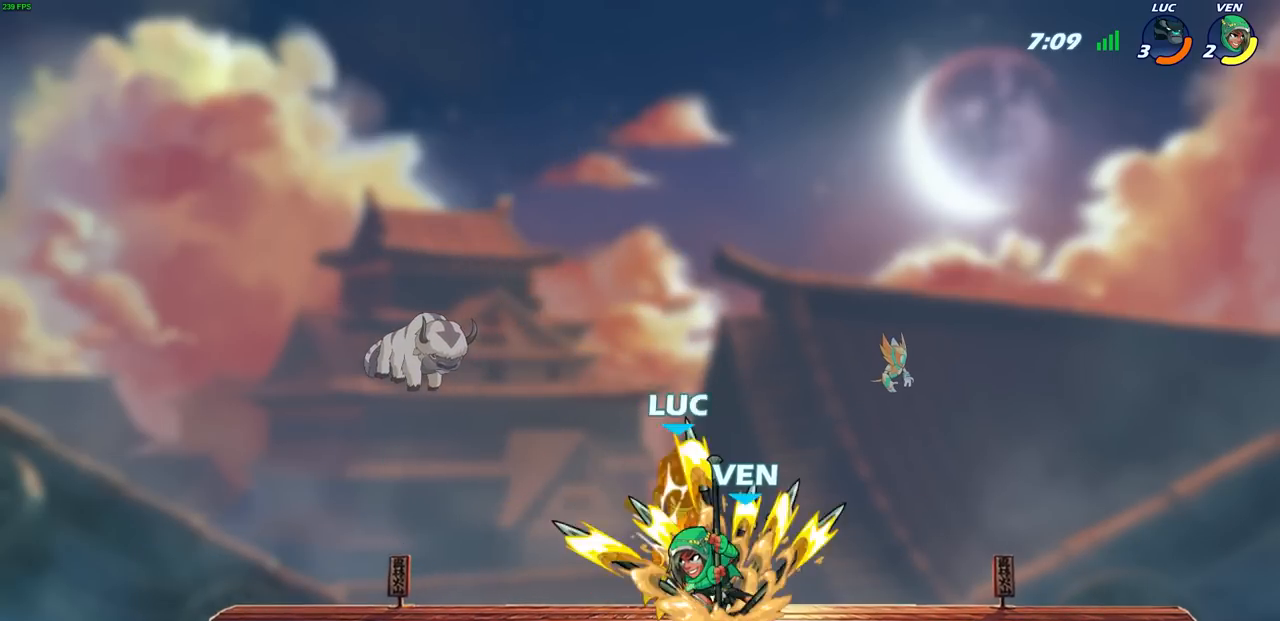
{"buttons": [], "left_stick": "right", "right_stick": "center", "events": [[133, "left_stick", "center"], [500, "left_stick", "right"]]}
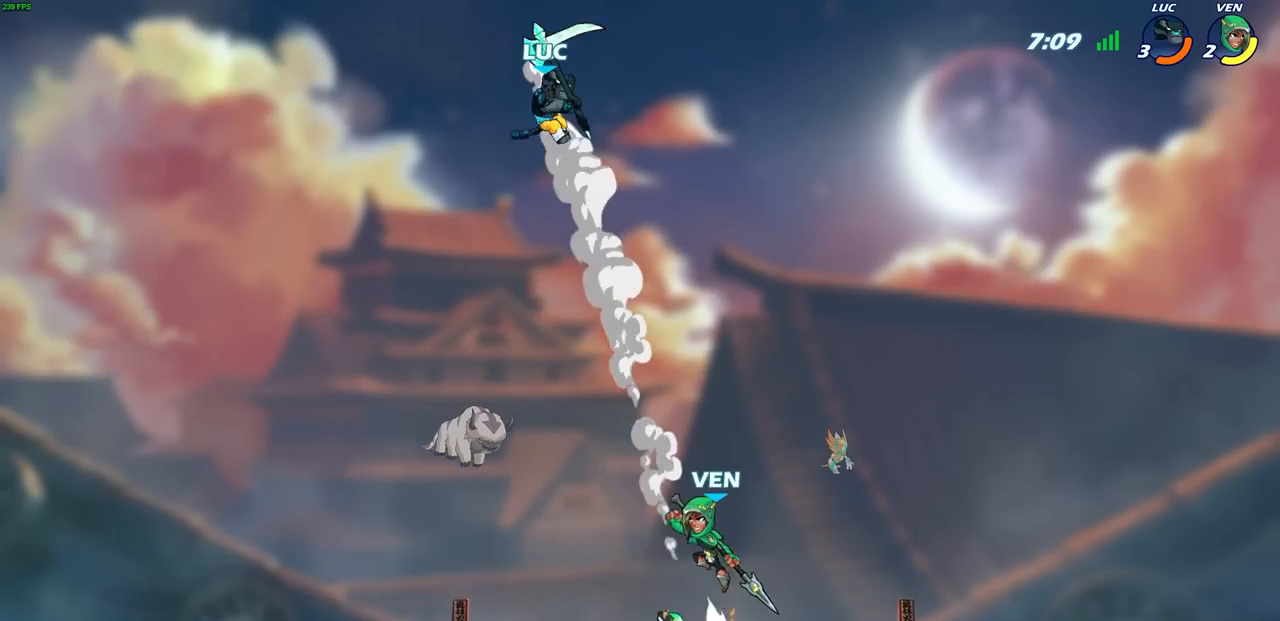
{"buttons": [], "left_stick": "center", "right_stick": "center", "events": [[233, "R1", "down"], [250, "left_stick", "down"], [300, "R1", "up"], [367, "left_stick", "center"]]}
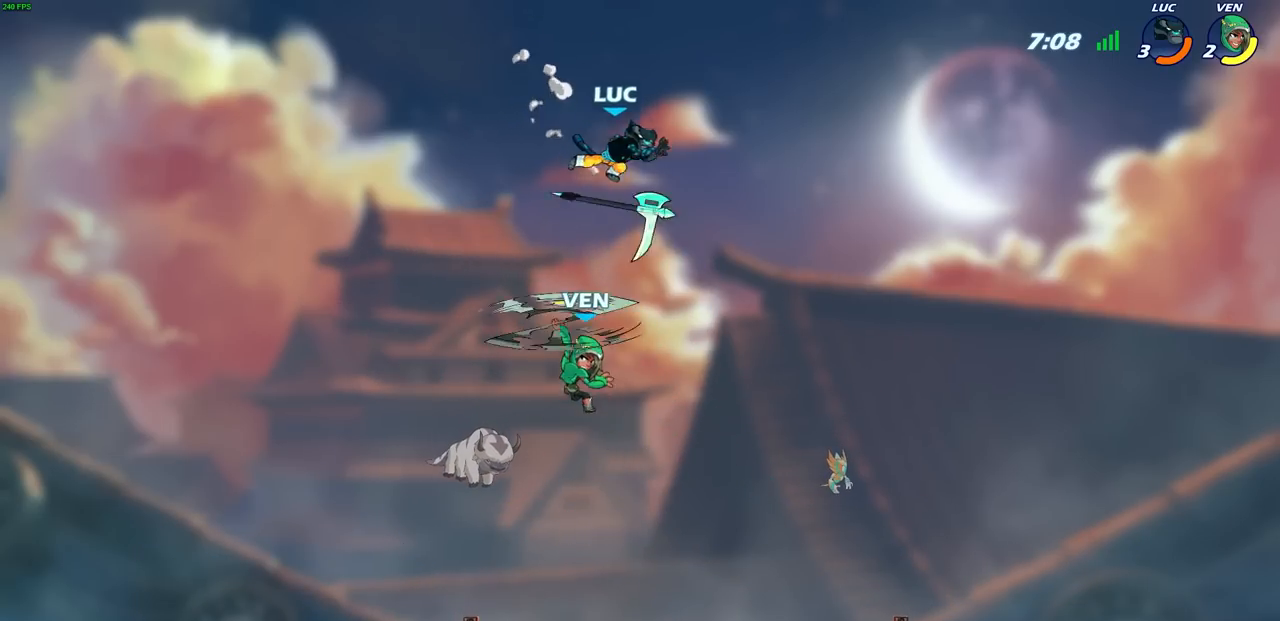
{"buttons": ["CROSS"], "left_stick": "right", "right_stick": "center", "events": [[200, "left_stick", "right"], [433, "CROSS", "down"]]}
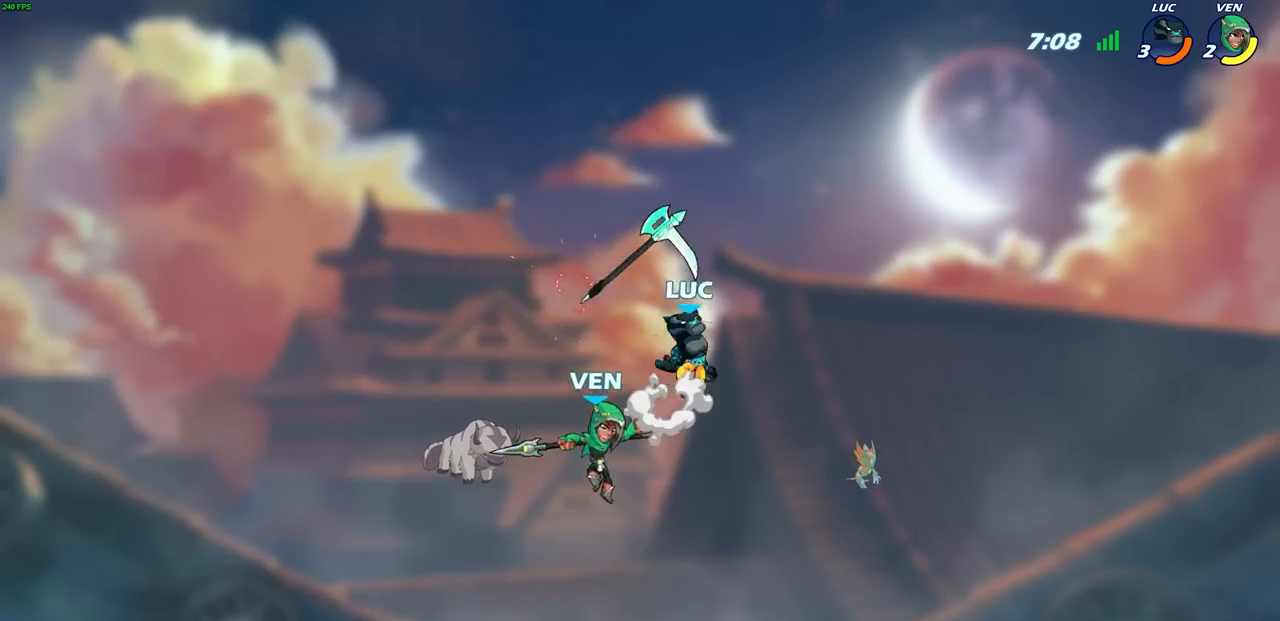
{"buttons": [], "left_stick": "down", "right_stick": "center", "events": [[17, "left_stick", "up-left"], [83, "CROSS", "up"], [83, "left_stick", "left"], [167, "R1", "down"], [217, "left_stick", "down-left"], [250, "R1", "up"], [383, "left_stick", "down-right"], [450, "left_stick", "down"]]}
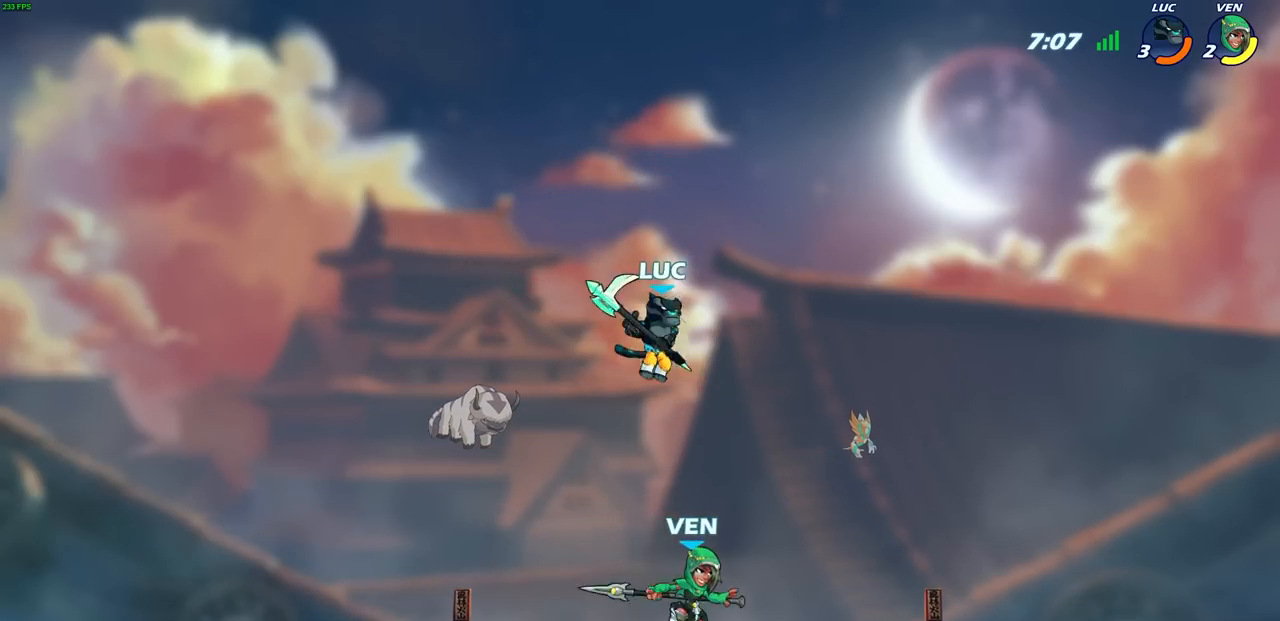
{"buttons": [], "left_stick": "right", "right_stick": "center", "events": [[33, "SQUARE", "down"], [117, "left_stick", "right"], [133, "SQUARE", "up"]]}
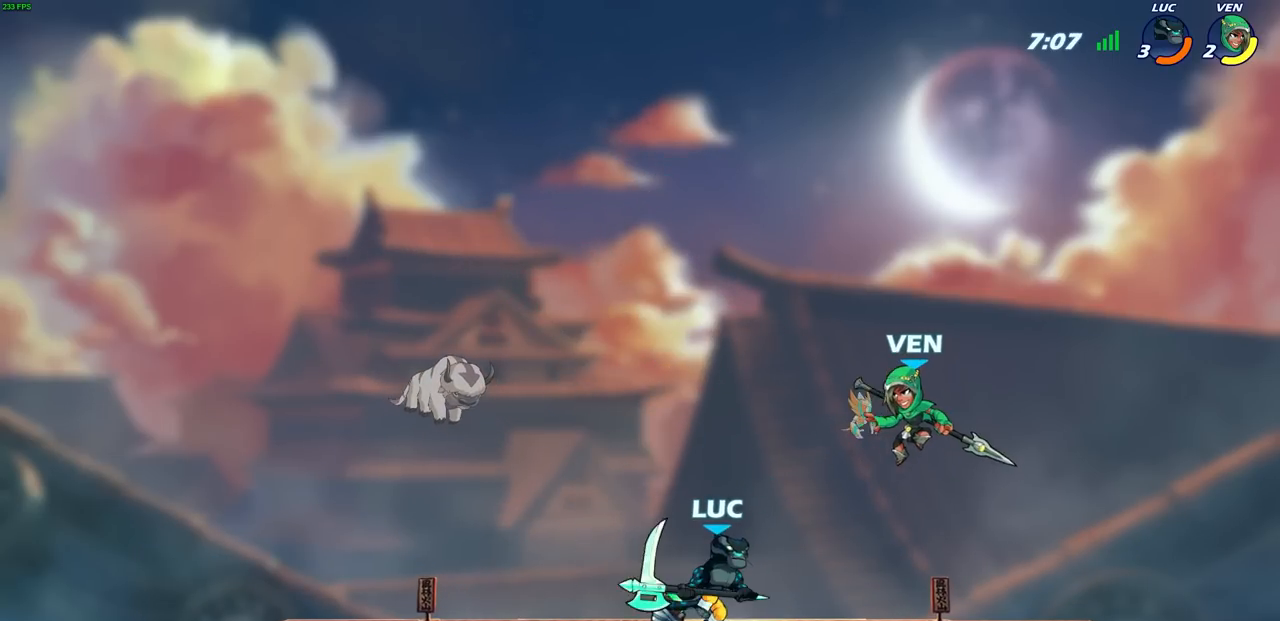
{"buttons": [], "left_stick": "center", "right_stick": "center", "events": [[17, "left_stick", "center"]]}
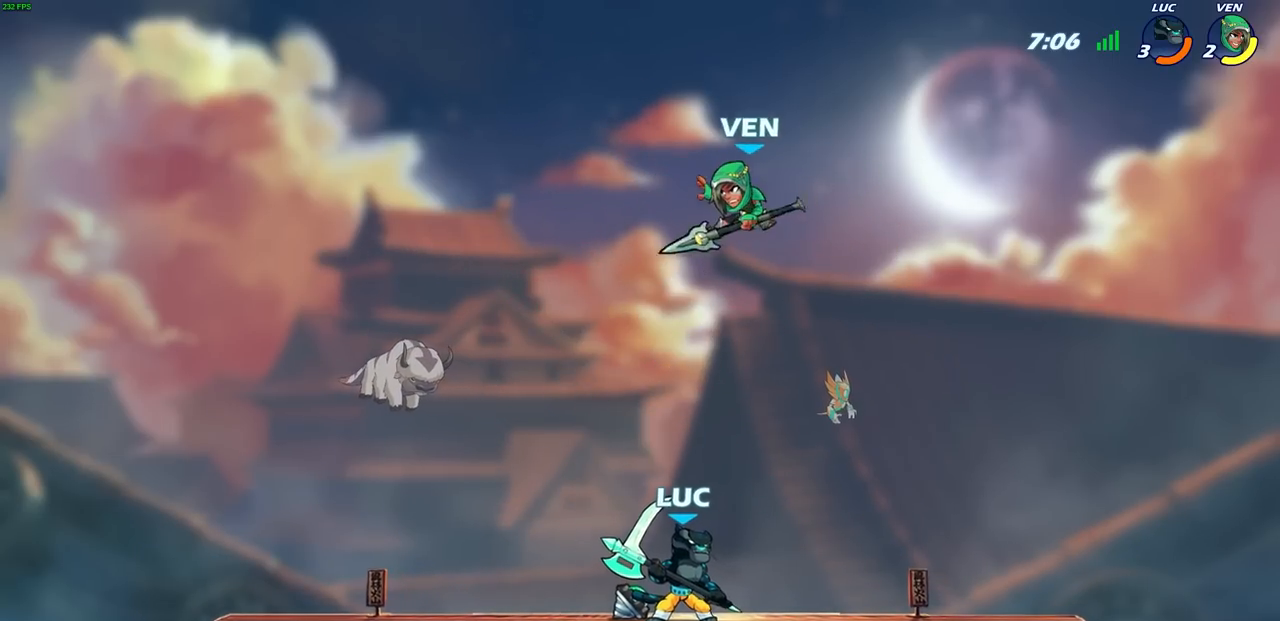
{"buttons": [], "left_stick": "right", "right_stick": "center", "events": [[33, "left_stick", "up-left"], [83, "CROSS", "down"], [100, "left_stick", "up"], [150, "SQUARE", "down"], [167, "CROSS", "up"], [217, "left_stick", "up-right"], [233, "SQUARE", "up"], [317, "left_stick", "right"]]}
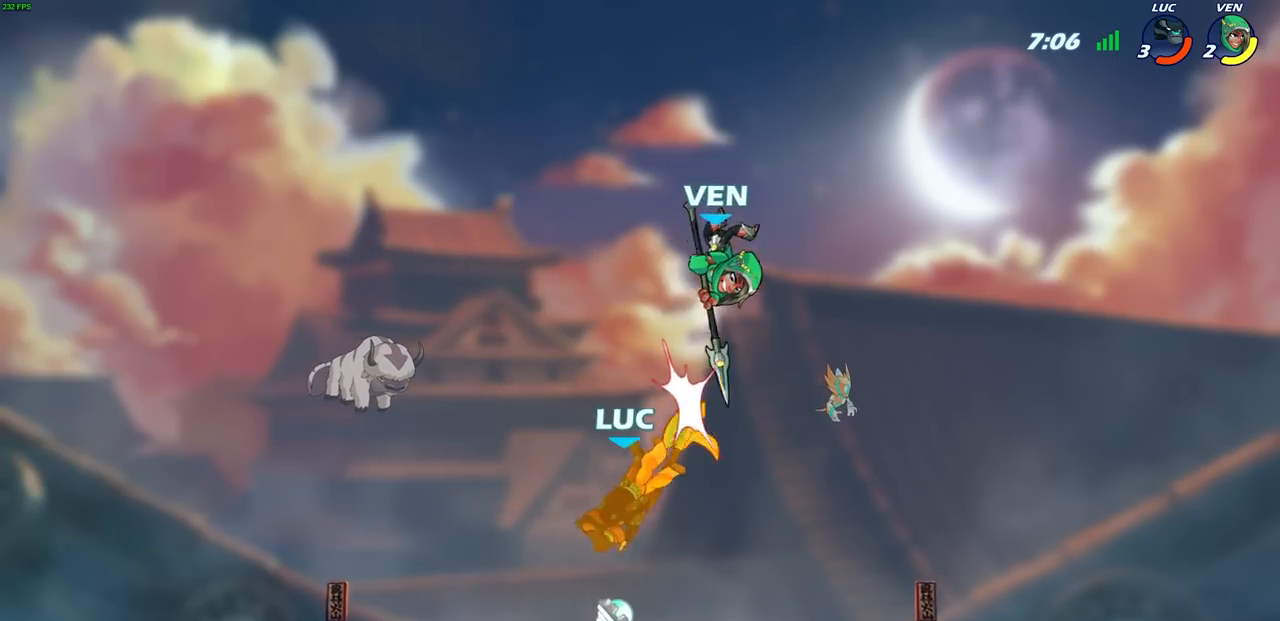
{"buttons": ["R1", "R2"], "left_stick": "center", "right_stick": "center", "events": [[233, "left_stick", "center"], [483, "R2", "down"], [500, "R1", "down"]]}